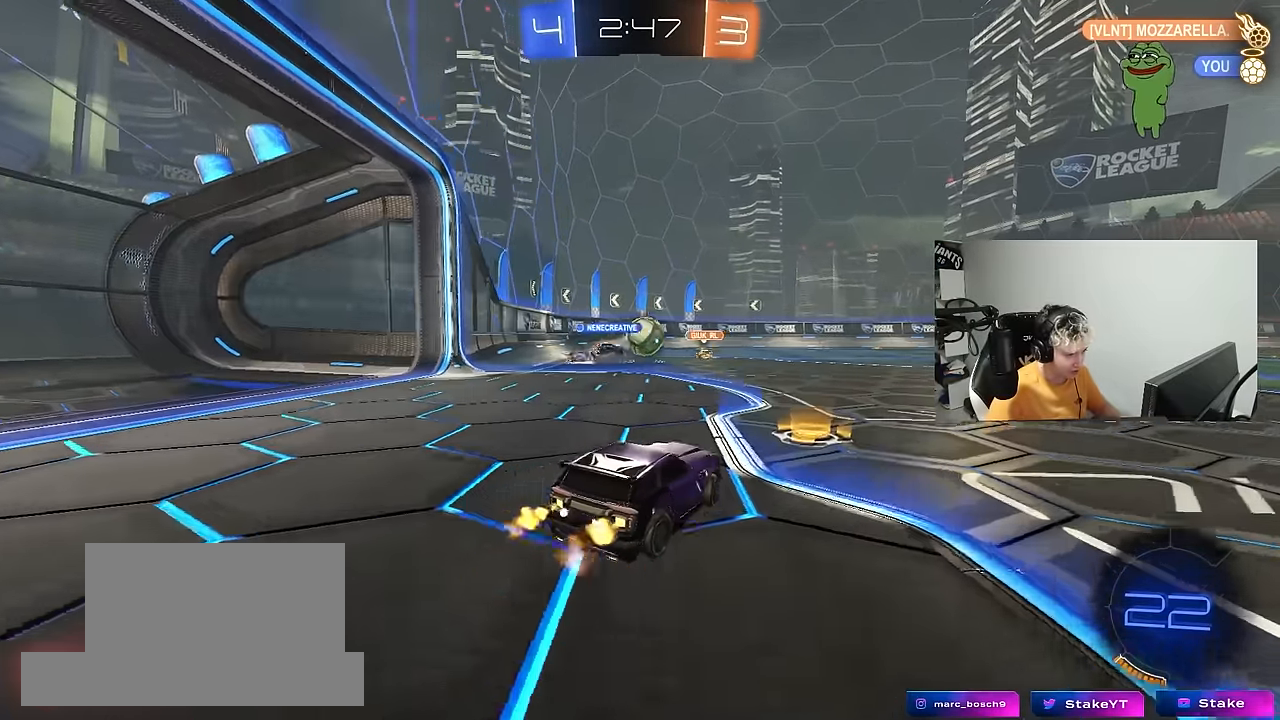
Gameplay with keyboard and mouse; each line is a JSON object with the keys and mouse buttons held at the frame after it. "events" lists presses ("down") and releases ("up") of "1", "2", "3", "4", "5", "a", "alt", "c", "caps_lock", "ctrl", "d", "e", "f", "g", "q", "r", "s", "shift", "space", "t", "tab", "v", "w", "x", "z", "mouse_left", "mouse_wheel" and "mouse_right" between this image and that frame as [ms after this image, input, new state], when the widget could be followed in between. "mouse_left", "mouse_wheel", "mouse_right" = the "left", "wheel", "right" buttons of the "mouse" list. No other keys are recorded. "wheel" means that the mouse wheel is clicked or scrolled. "mouse_move" is the direction in which the mouse moves at that frame (one of eight, or "still"), when it could be read.
{"keys": ["d", "w"], "mouse": [], "mouse_move": "still", "events": [[217, "d", "down"]]}
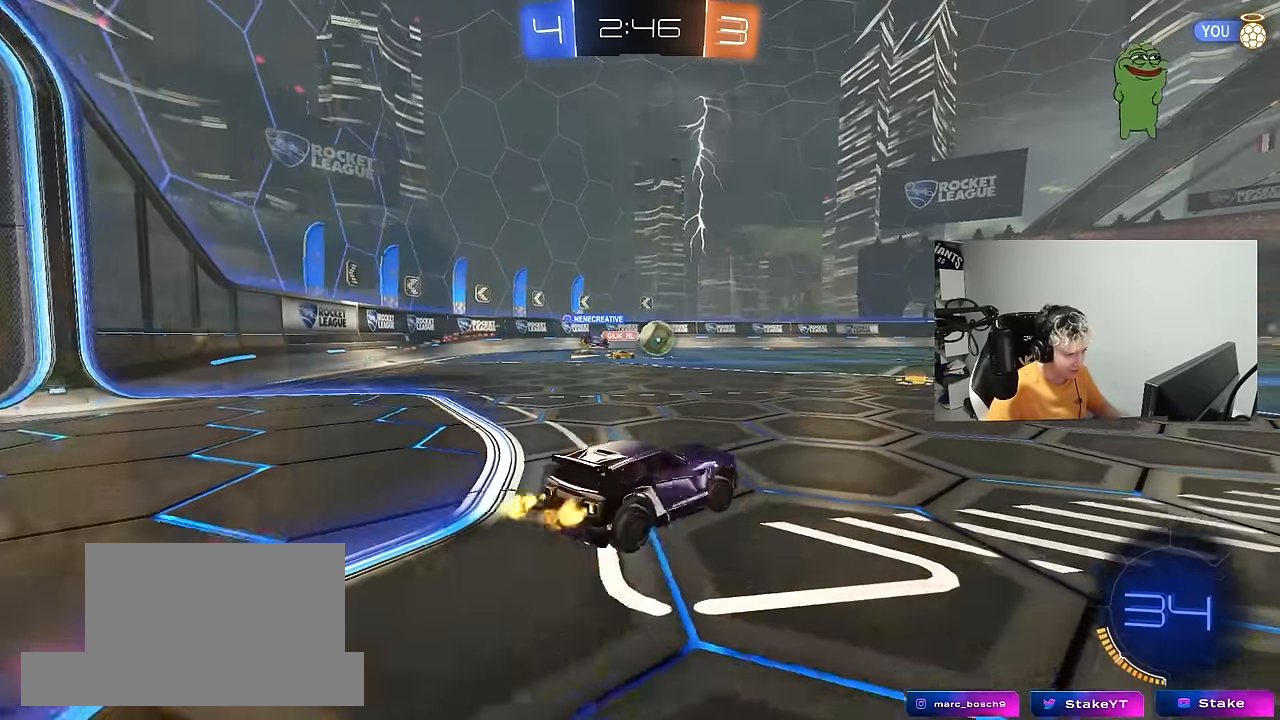
{"keys": ["a", "w"], "mouse": [], "mouse_move": "still", "events": [[50, "d", "up"], [100, "a", "down"], [283, "a", "up"], [383, "a", "down"]]}
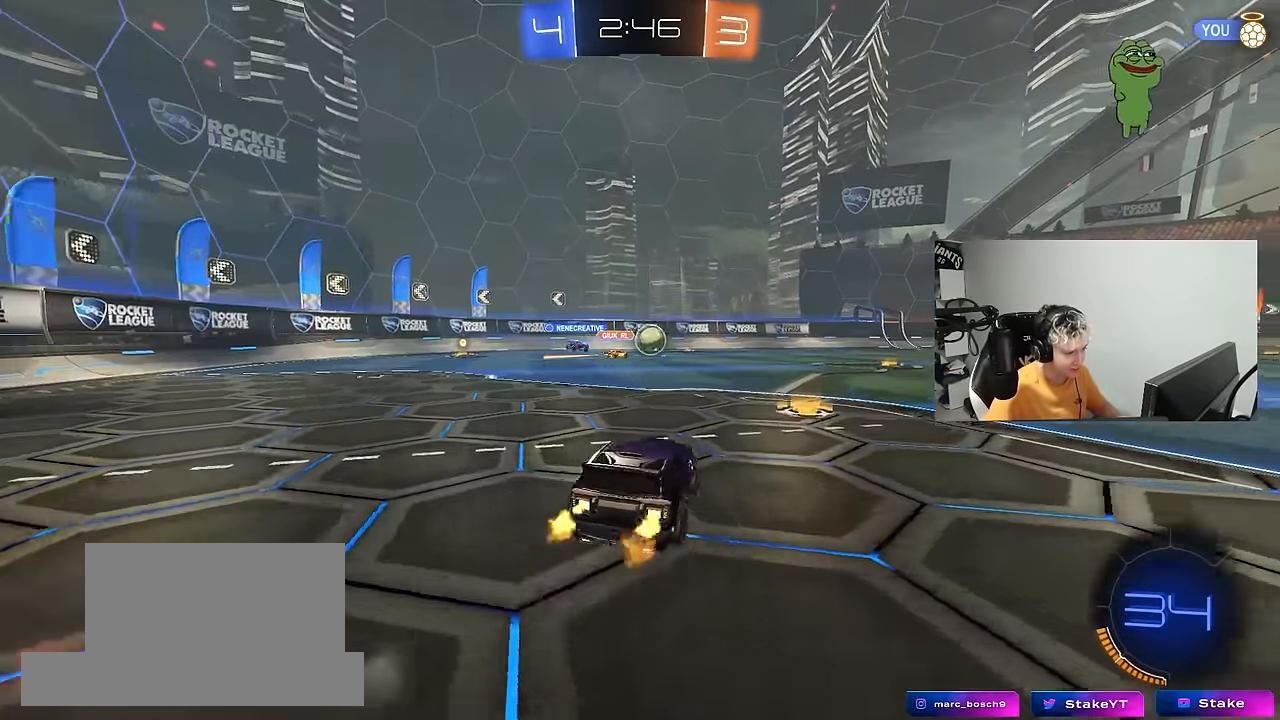
{"keys": ["d", "w"], "mouse": [], "mouse_move": "still", "events": [[117, "a", "up"], [350, "a", "down"], [400, "a", "up"], [400, "d", "down"]]}
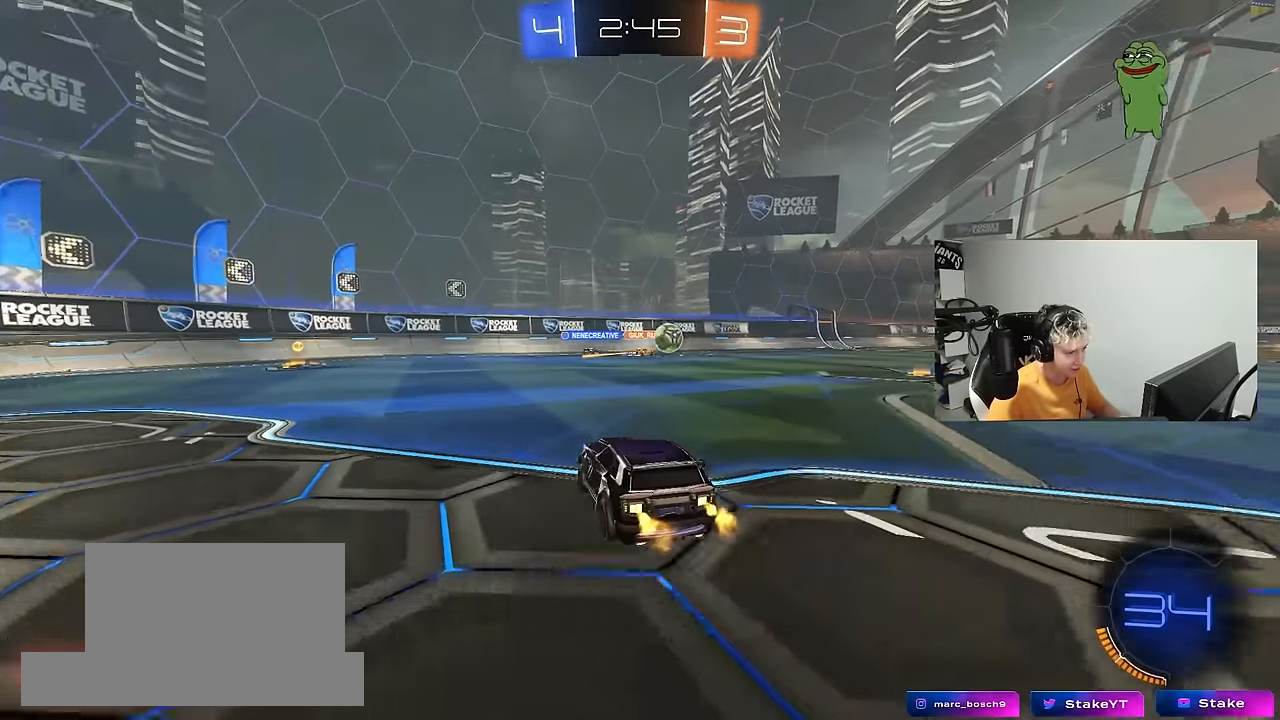
{"keys": ["w"], "mouse": ["left"], "mouse_move": "still", "events": [[33, "a", "down"], [33, "d", "up"], [367, "mouse_left", "down"], [417, "a", "up"]]}
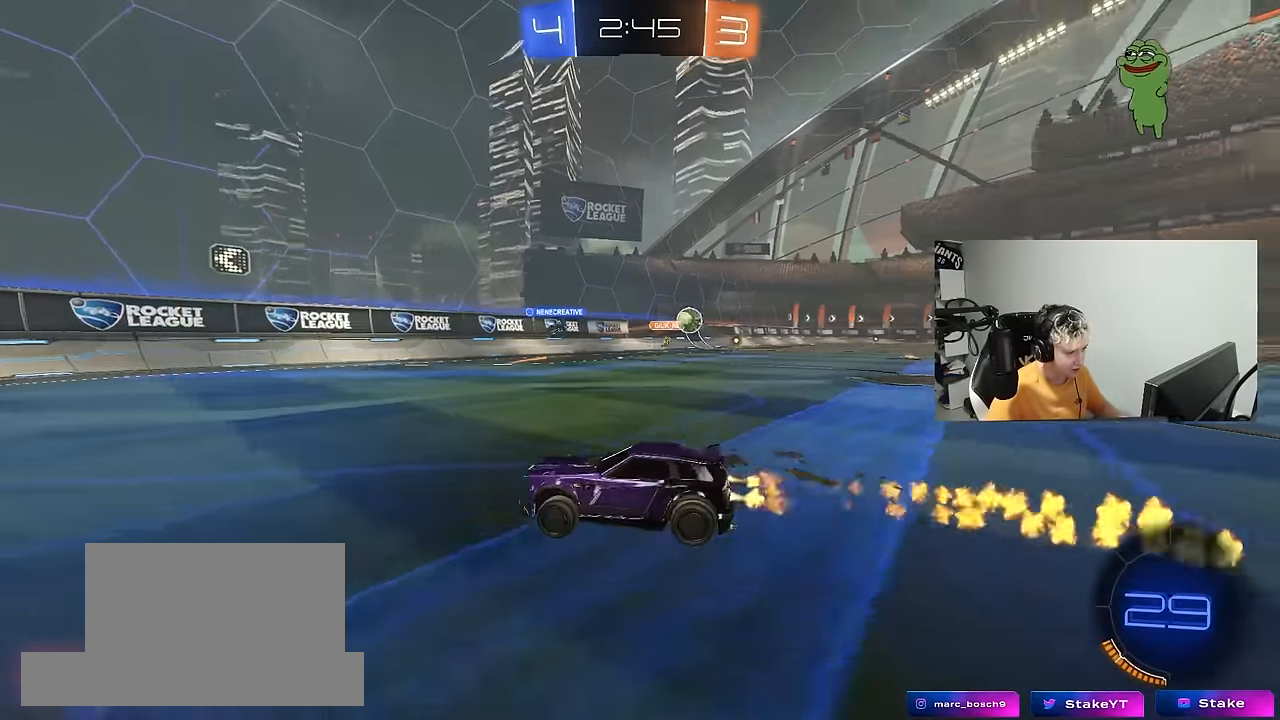
{"keys": ["d", "shift", "w"], "mouse": [], "mouse_move": "still", "events": [[383, "d", "down"], [383, "shift", "down"], [483, "mouse_left", "up"]]}
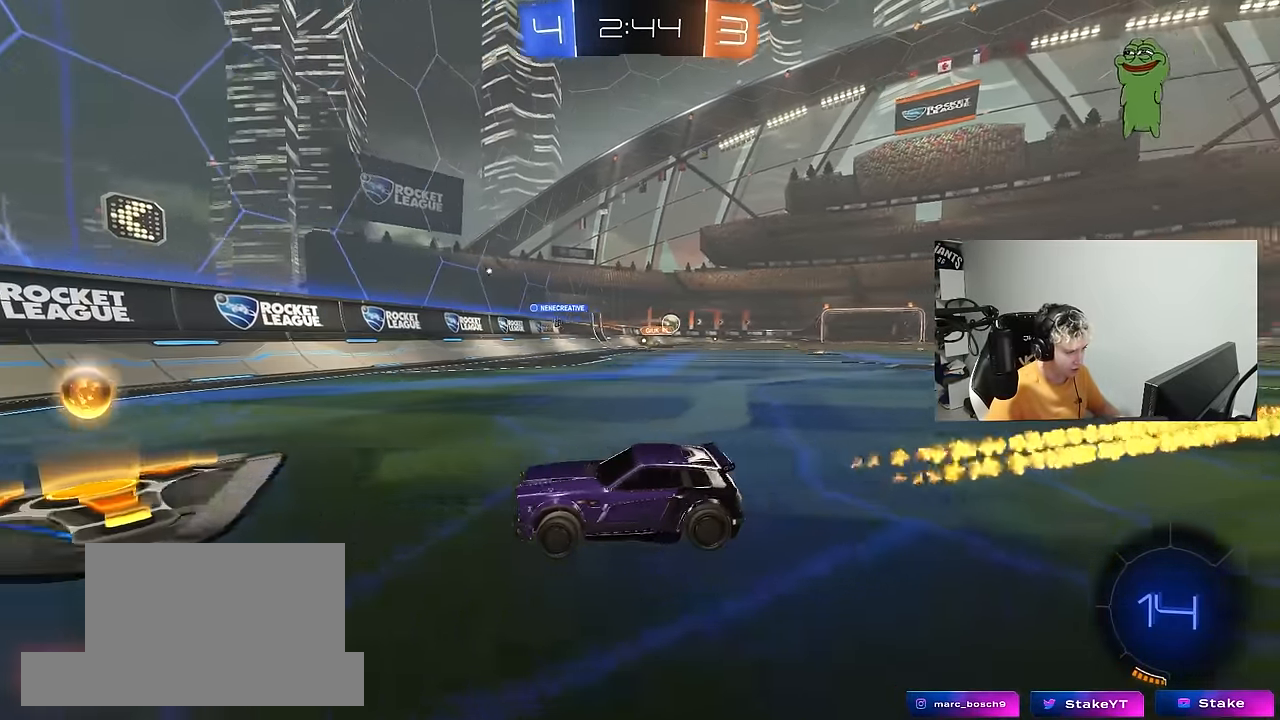
{"keys": ["d", "w"], "mouse": ["left"], "mouse_move": "still", "events": [[17, "shift", "up"], [483, "mouse_left", "down"]]}
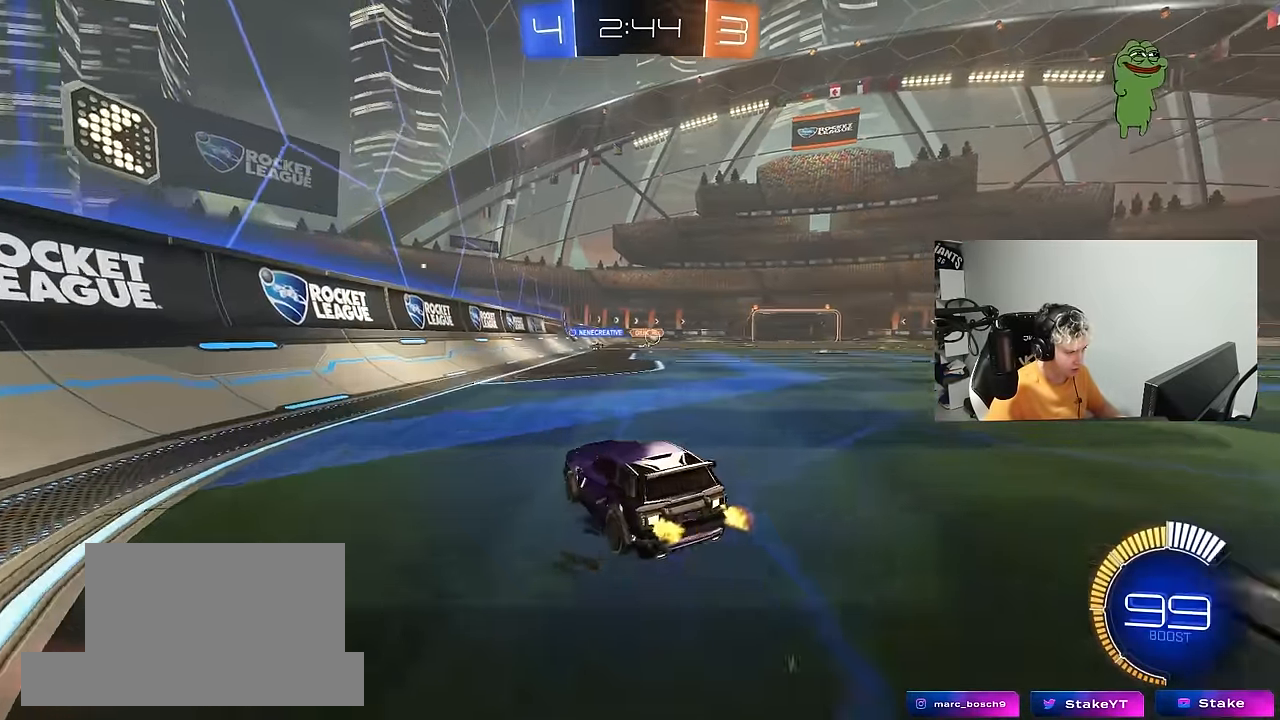
{"keys": ["d", "s", "shift"], "mouse": ["left", "right"], "mouse_move": "down-left", "events": [[183, "mouse_left", "up"], [233, "d", "up"], [267, "mouse_right", "down"], [267, "shift", "down"], [317, "d", "down"], [317, "mouse_right", "up"], [367, "mouse_left", "down"], [367, "mouse_right", "down"], [417, "w", "up"], [450, "s", "down"]]}
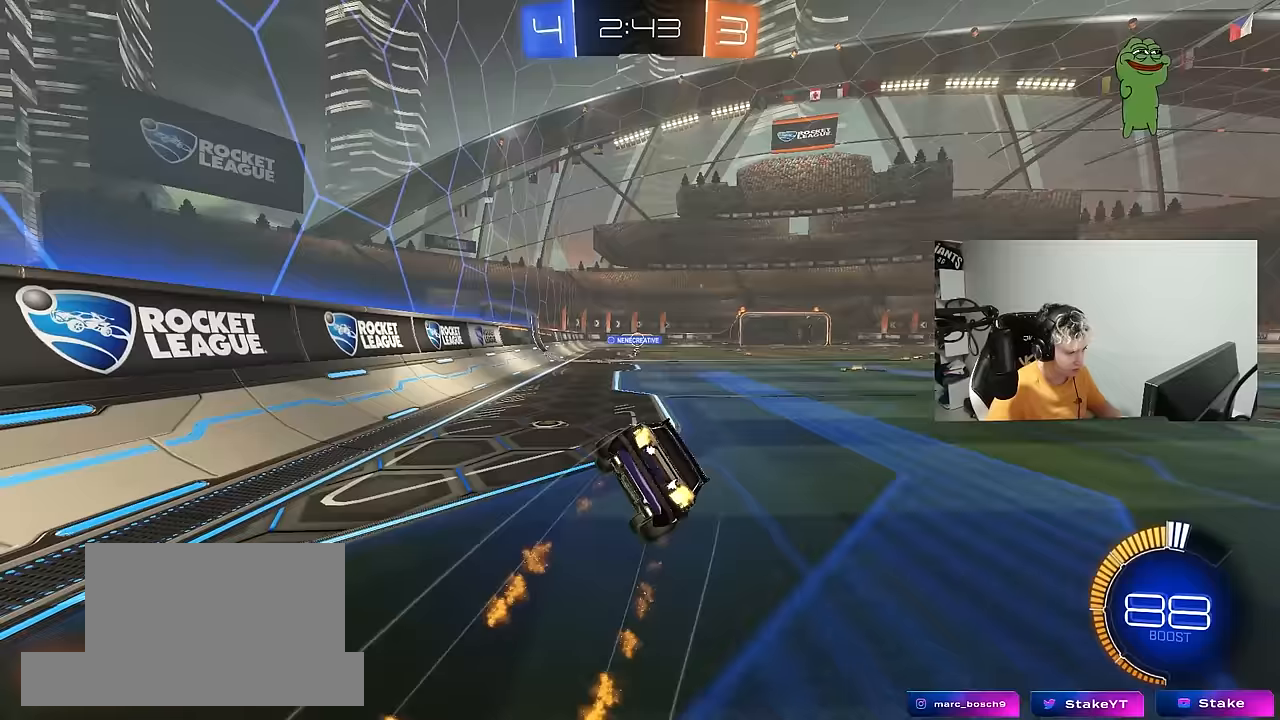
{"keys": ["d", "s", "shift"], "mouse": [], "mouse_move": "still", "events": [[50, "mouse_left", "up"], [50, "mouse_right", "up"], [233, "s", "up"], [333, "s", "down"]]}
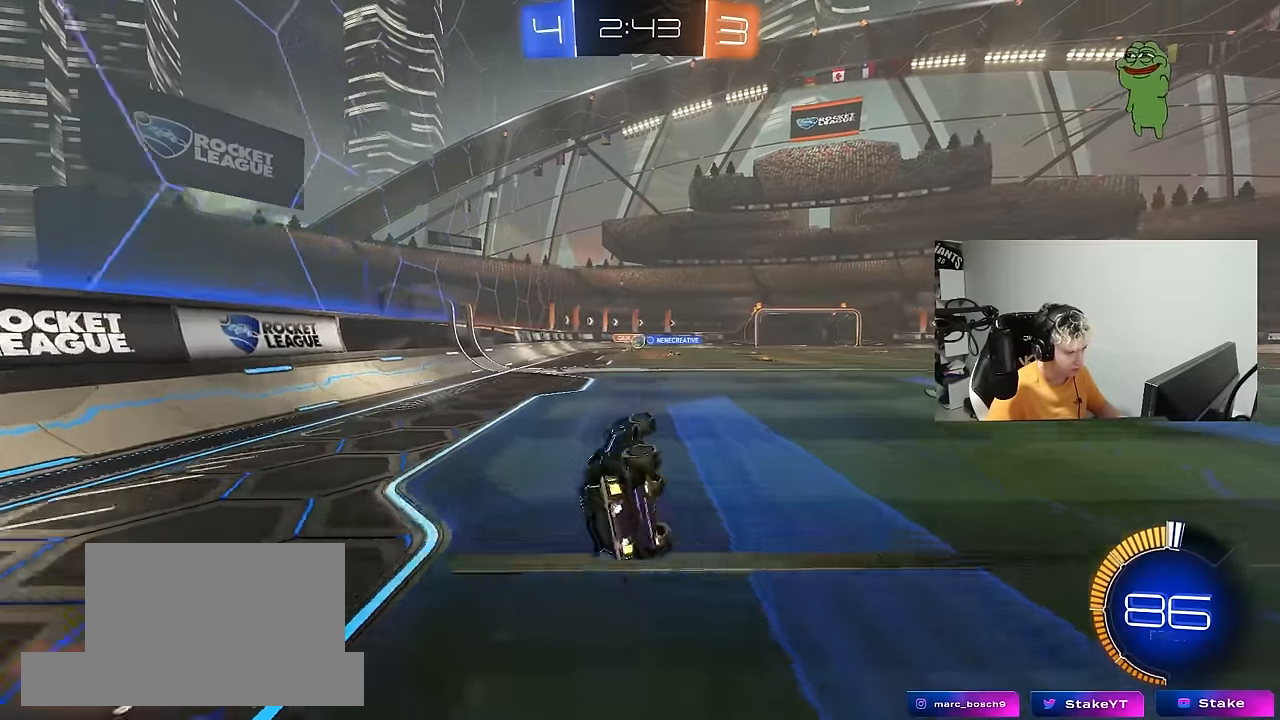
{"keys": ["d", "w"], "mouse": [], "mouse_move": "still", "events": [[67, "s", "up"], [117, "shift", "up"], [167, "d", "up"], [300, "d", "down"], [300, "w", "down"]]}
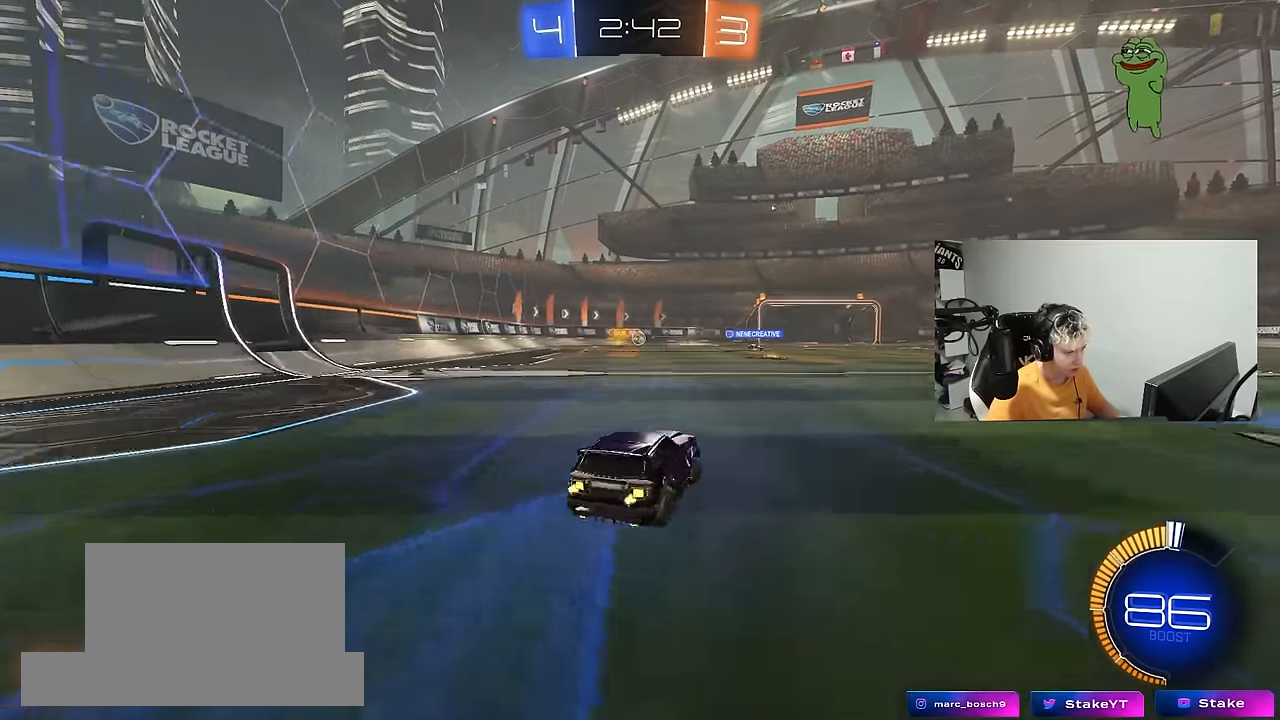
{"keys": [], "mouse": [], "mouse_move": "still", "events": [[83, "w", "up"], [317, "d", "up"]]}
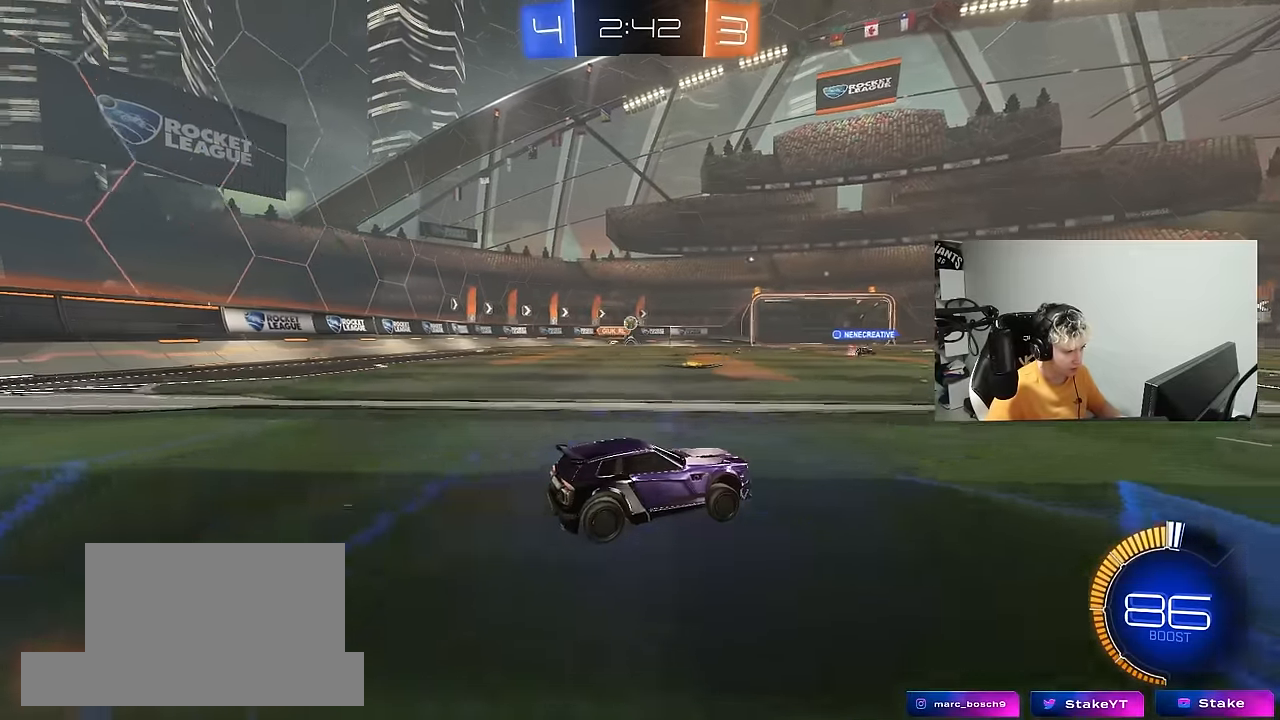
{"keys": [], "mouse": [], "mouse_move": "still", "events": [[200, "d", "down"], [283, "d", "up"]]}
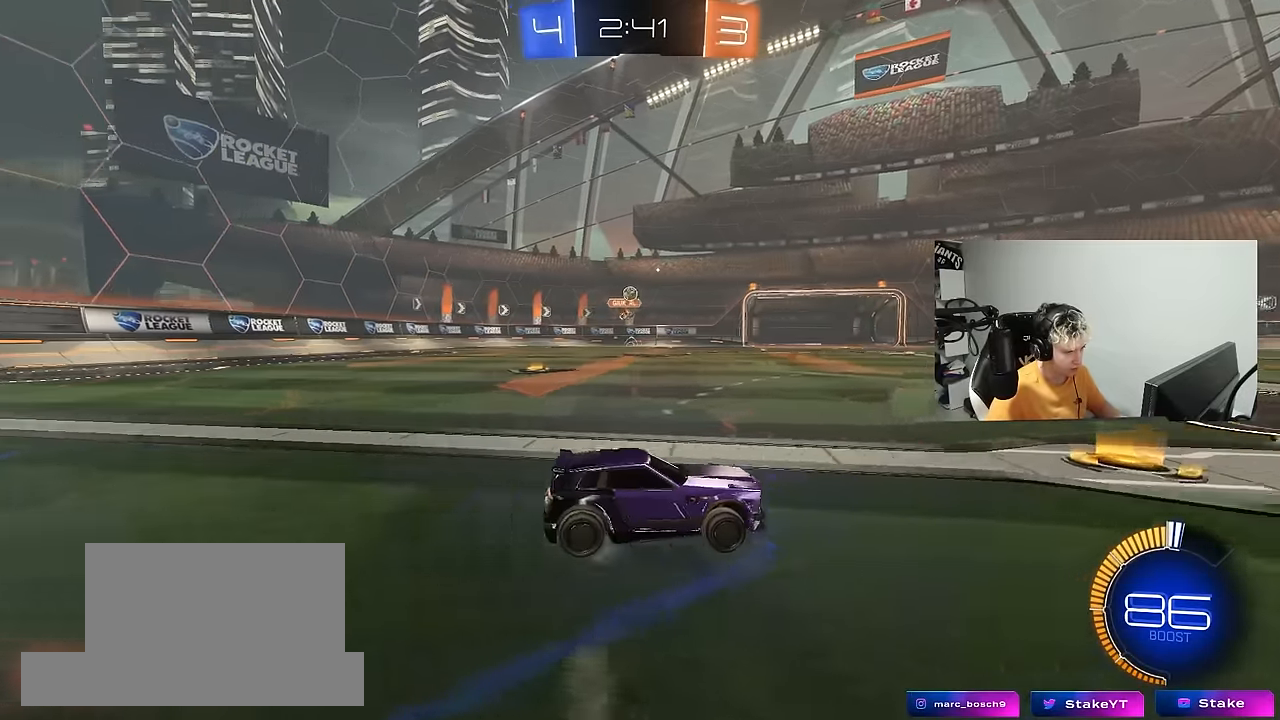
{"keys": ["d", "w"], "mouse": [], "mouse_move": "still", "events": [[17, "a", "down"], [117, "a", "up"], [117, "d", "down"], [117, "w", "down"], [250, "shift", "down"], [350, "shift", "up"]]}
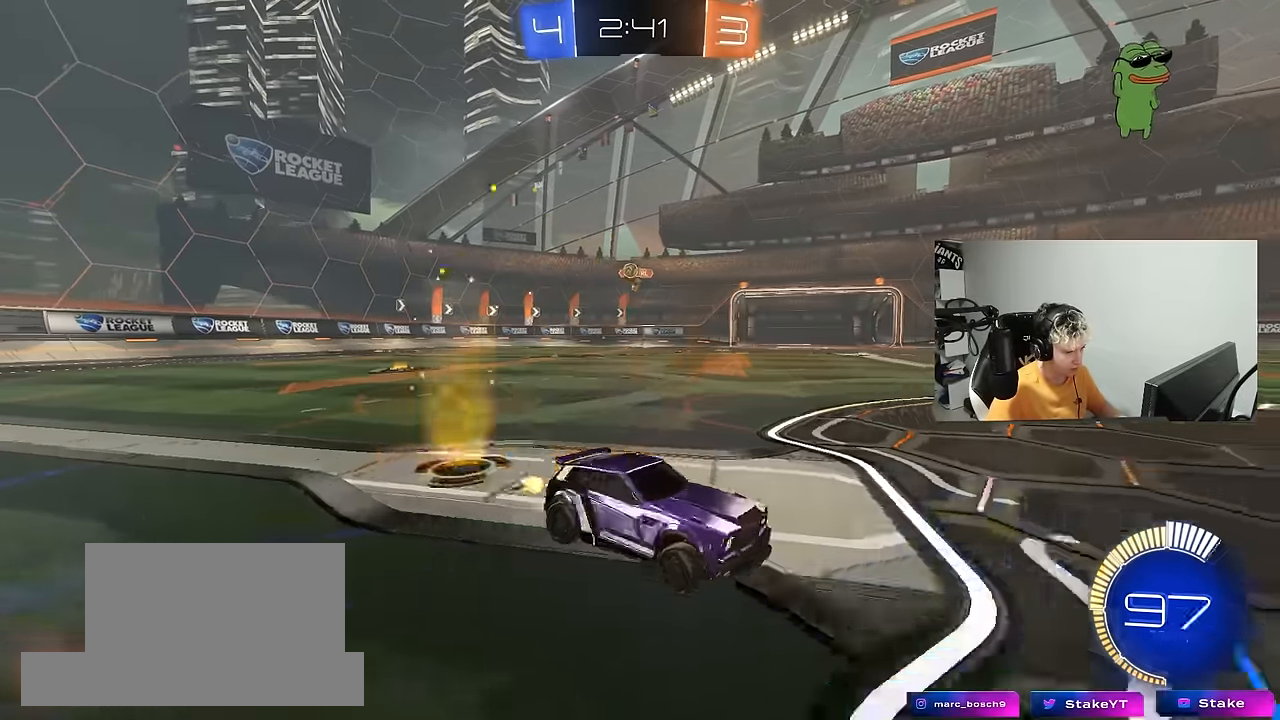
{"keys": ["d", "w"], "mouse": [], "mouse_move": "still", "events": [[317, "d", "up"], [417, "d", "down"]]}
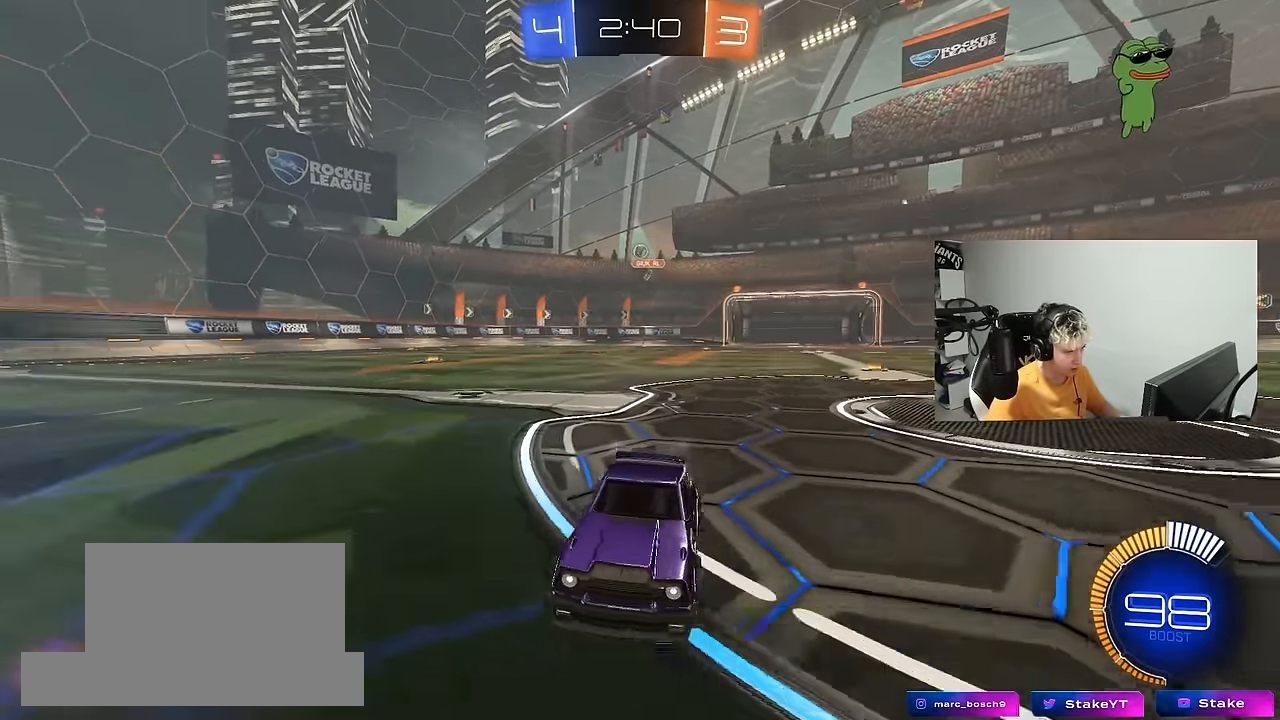
{"keys": ["d", "w"], "mouse": [], "mouse_move": "still", "events": [[283, "d", "up"], [433, "d", "down"]]}
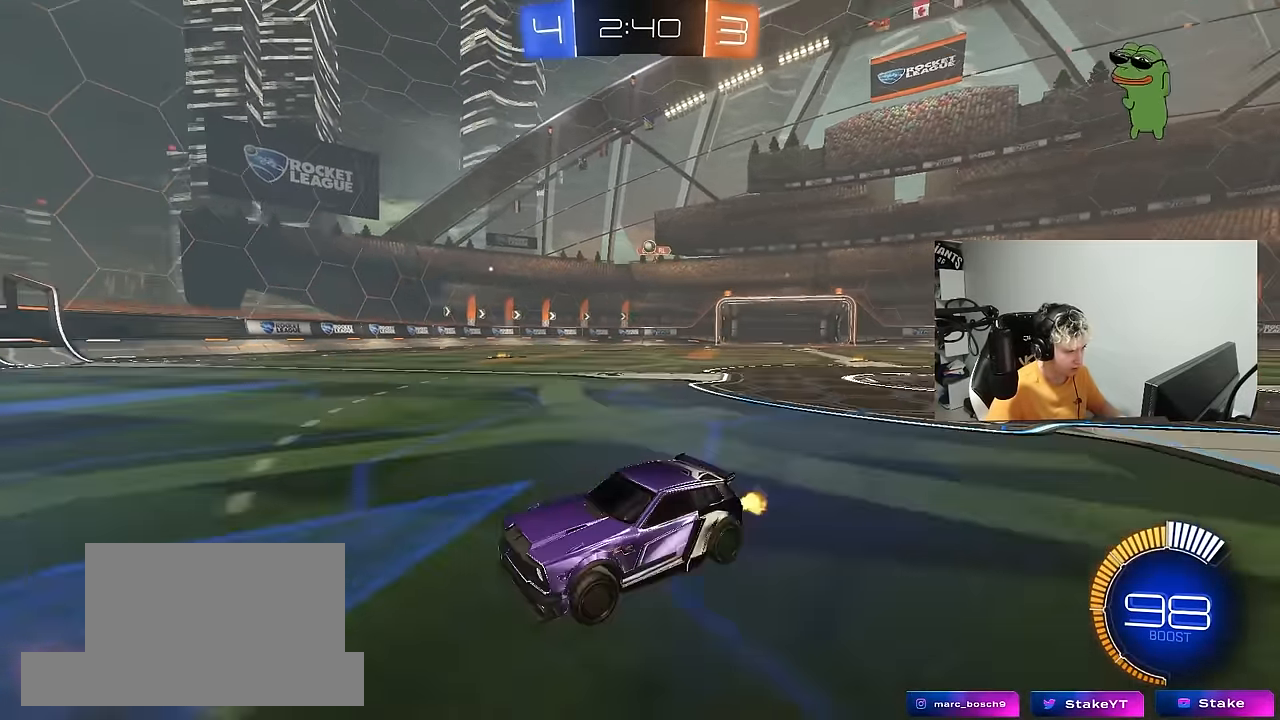
{"keys": ["d", "w"], "mouse": [], "mouse_move": "still", "events": [[167, "d", "up"], [483, "d", "down"]]}
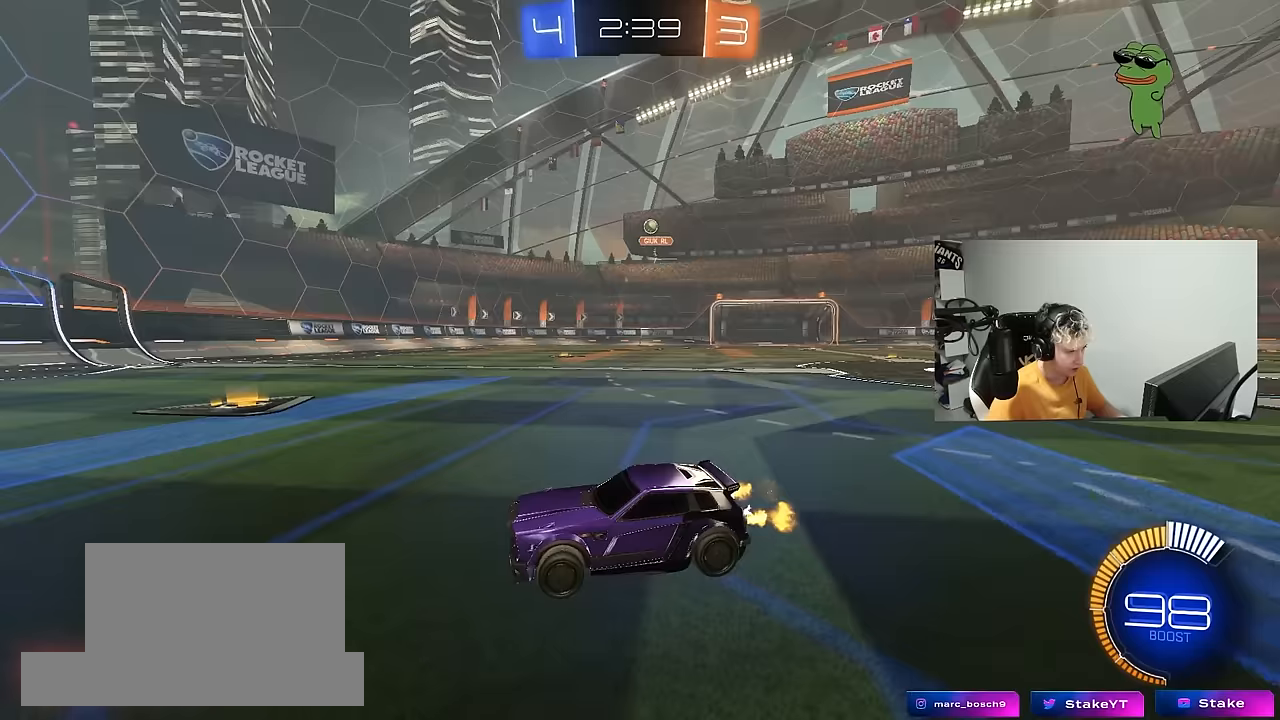
{"keys": ["d", "w"], "mouse": [], "mouse_move": "still", "events": [[33, "d", "up"], [83, "a", "down"], [267, "a", "up"], [500, "d", "down"]]}
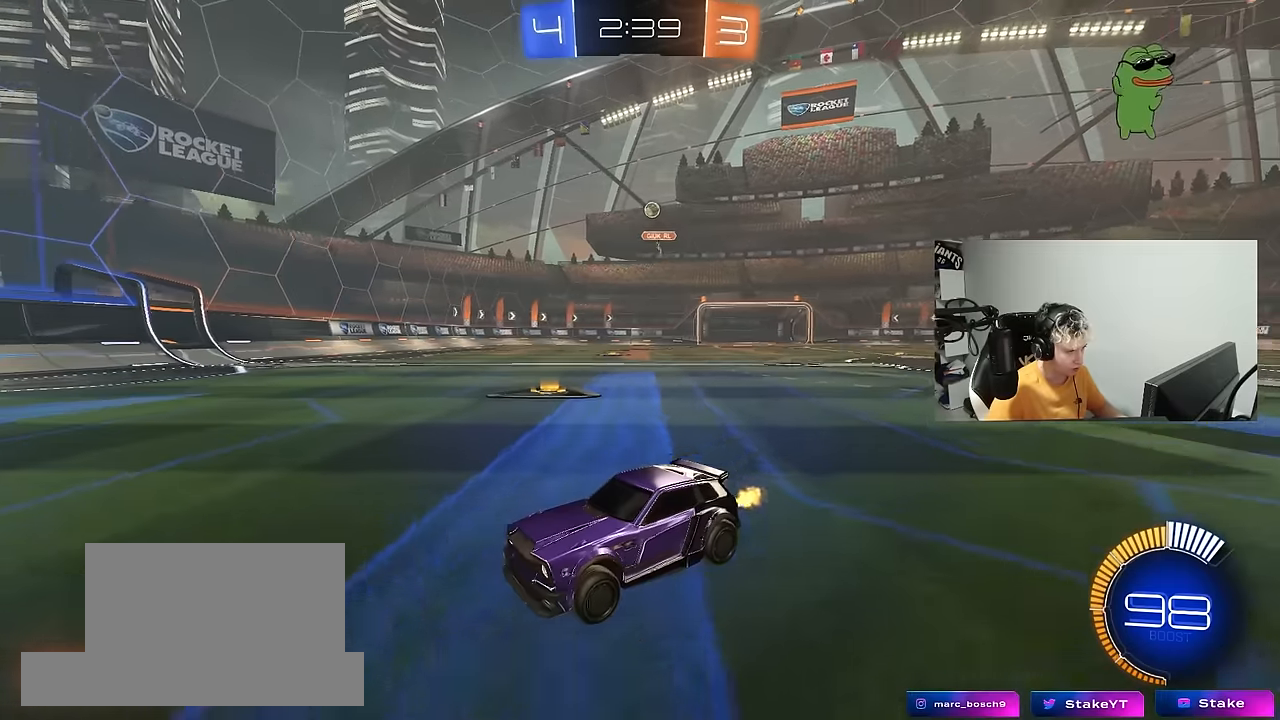
{"keys": ["d", "w"], "mouse": [], "mouse_move": "still", "events": [[50, "shift", "down"], [433, "shift", "up"]]}
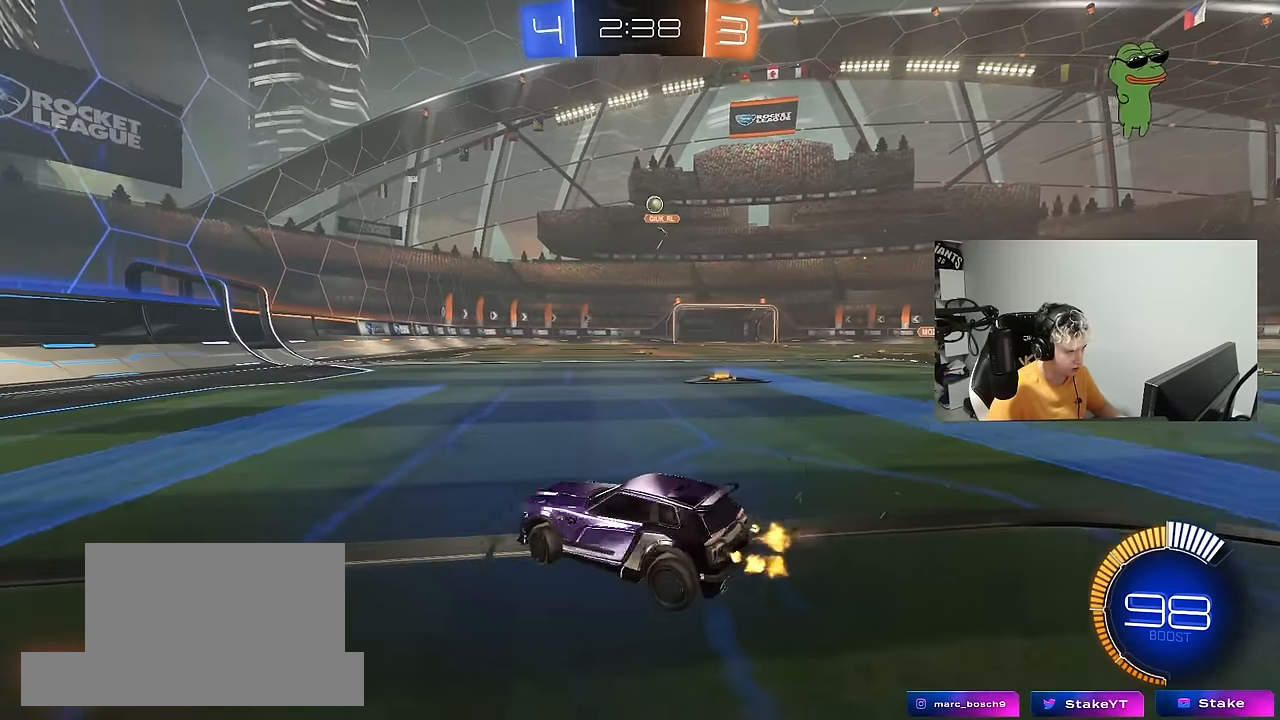
{"keys": ["d", "w"], "mouse": [], "mouse_move": "still", "events": [[400, "shift", "down"], [450, "shift", "up"]]}
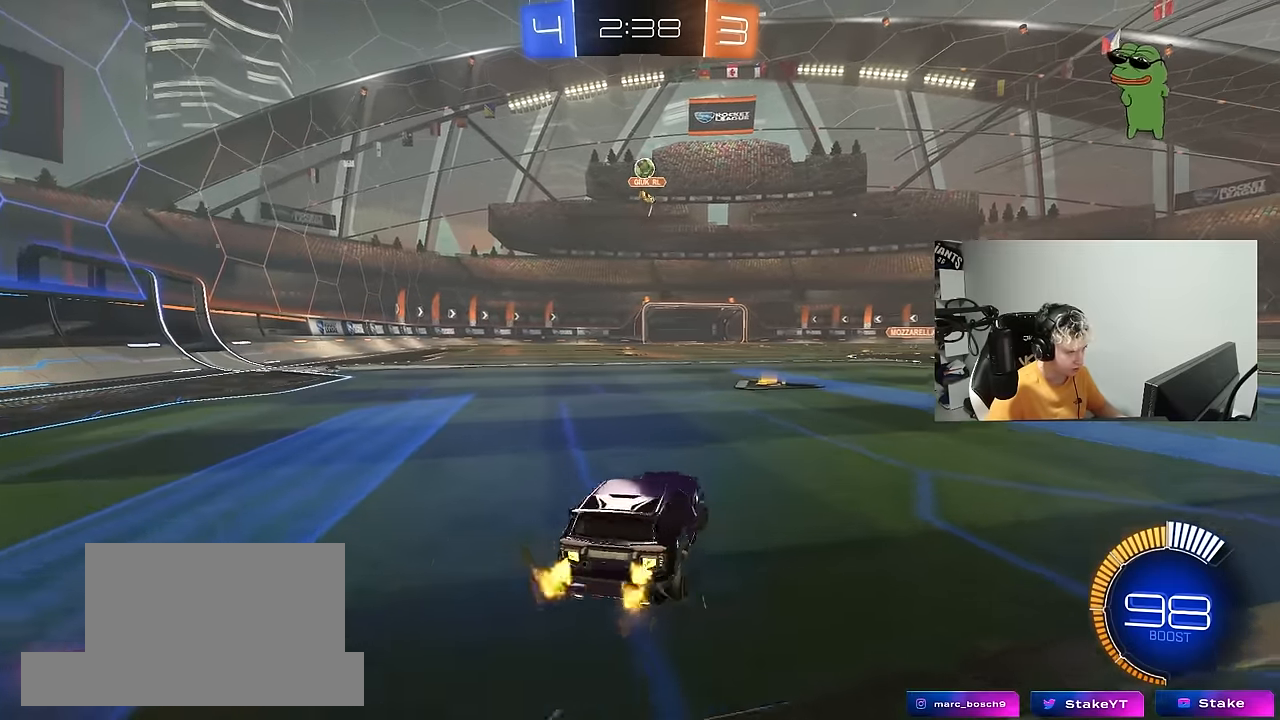
{"keys": [], "mouse": ["right"], "mouse_move": "still", "events": [[83, "w", "up"], [217, "s", "down"], [267, "mouse_right", "down"], [500, "d", "up"], [500, "s", "up"]]}
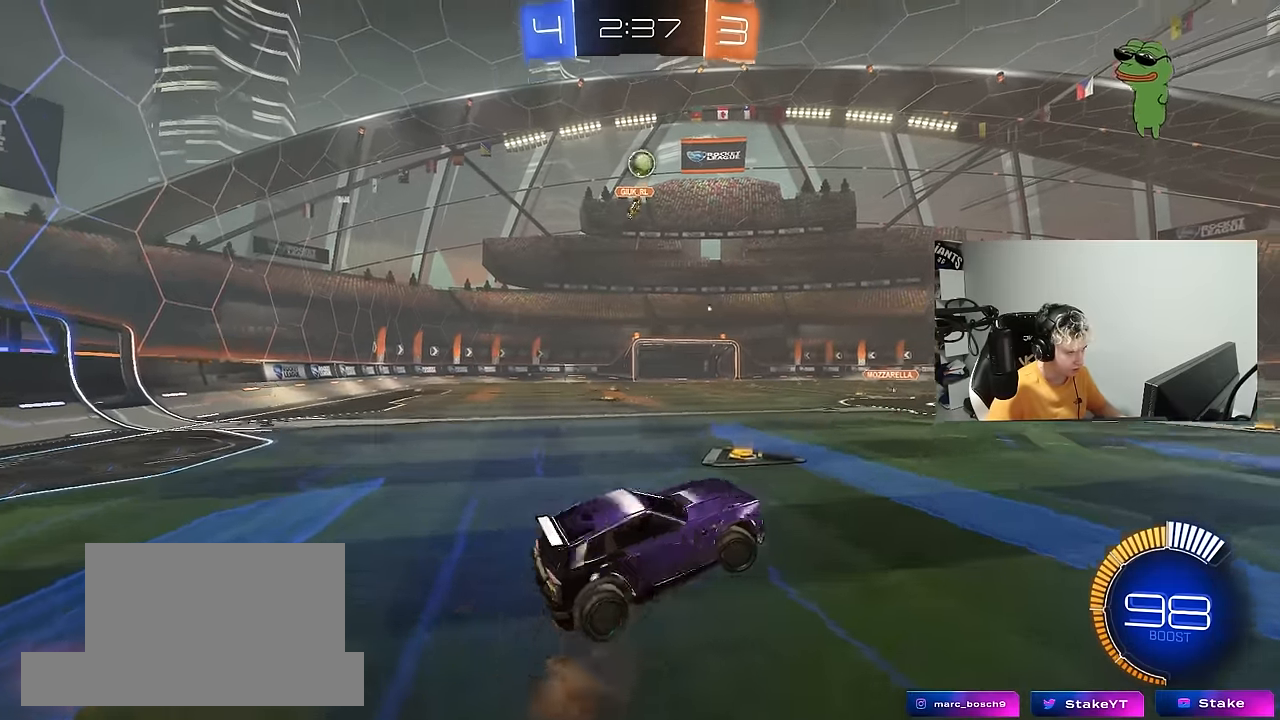
{"keys": ["a", "s", "shift"], "mouse": [], "mouse_move": "still", "events": [[50, "mouse_left", "down"], [50, "mouse_right", "up"], [100, "a", "down"], [100, "mouse_right", "down"], [100, "shift", "down"], [150, "s", "down"], [233, "mouse_right", "up"], [283, "s", "up"], [333, "mouse_left", "up"], [467, "s", "down"]]}
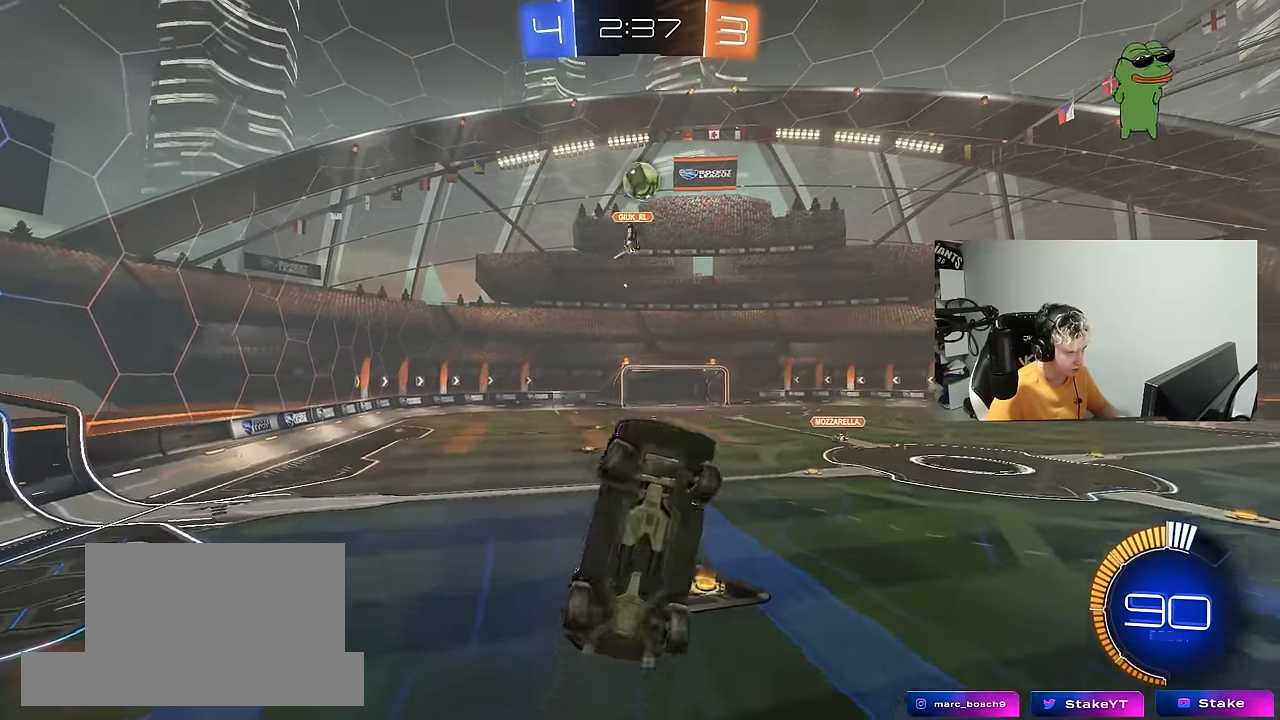
{"keys": [], "mouse": [], "mouse_move": "still", "events": [[67, "s", "up"], [117, "mouse_left", "down"], [200, "mouse_left", "up"], [350, "shift", "up"], [450, "a", "up"]]}
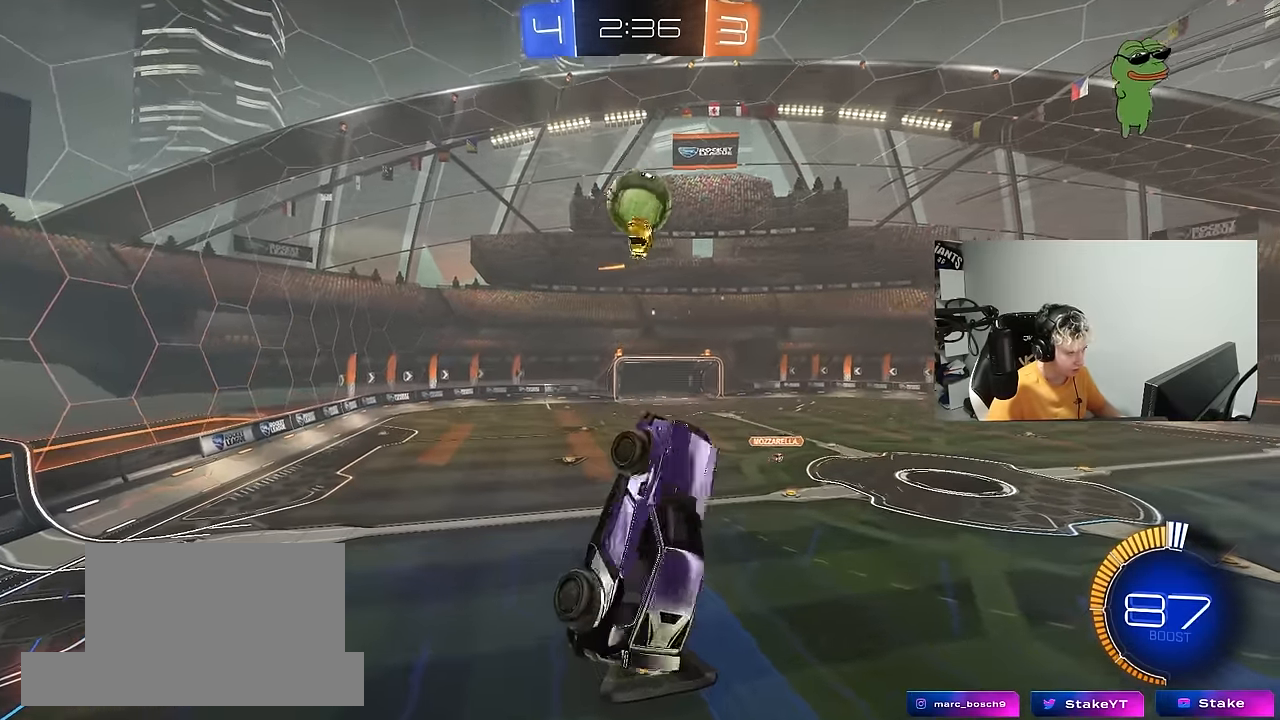
{"keys": ["d", "s"], "mouse": ["left"], "mouse_move": "still", "events": [[33, "mouse_left", "down"], [83, "mouse_left", "up"], [83, "w", "down"], [183, "a", "down"], [367, "a", "up"], [367, "w", "up"], [417, "d", "down"], [417, "mouse_left", "down"], [500, "s", "down"]]}
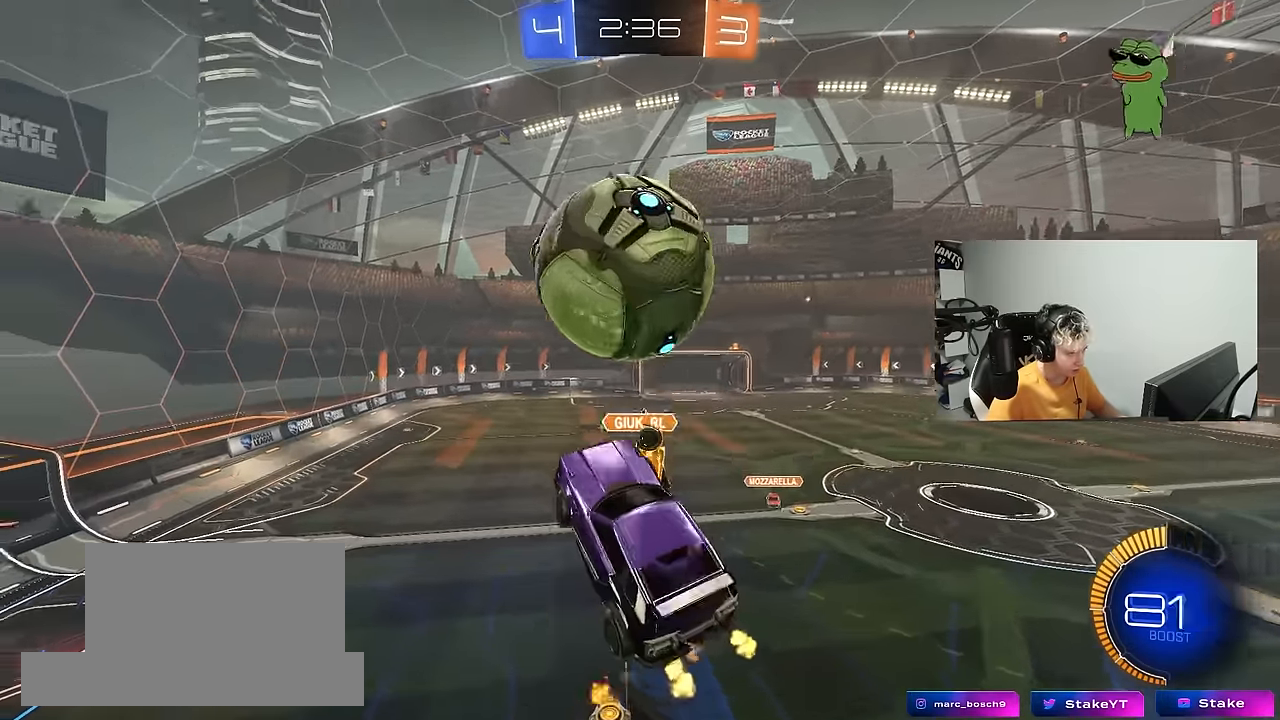
{"keys": ["d", "space"], "mouse": [], "mouse_move": "still", "events": [[50, "mouse_left", "up"], [150, "d", "up"], [200, "s", "up"], [283, "a", "down"], [283, "shift", "down"], [433, "a", "up"], [433, "shift", "up"], [467, "d", "down"], [467, "space", "down"]]}
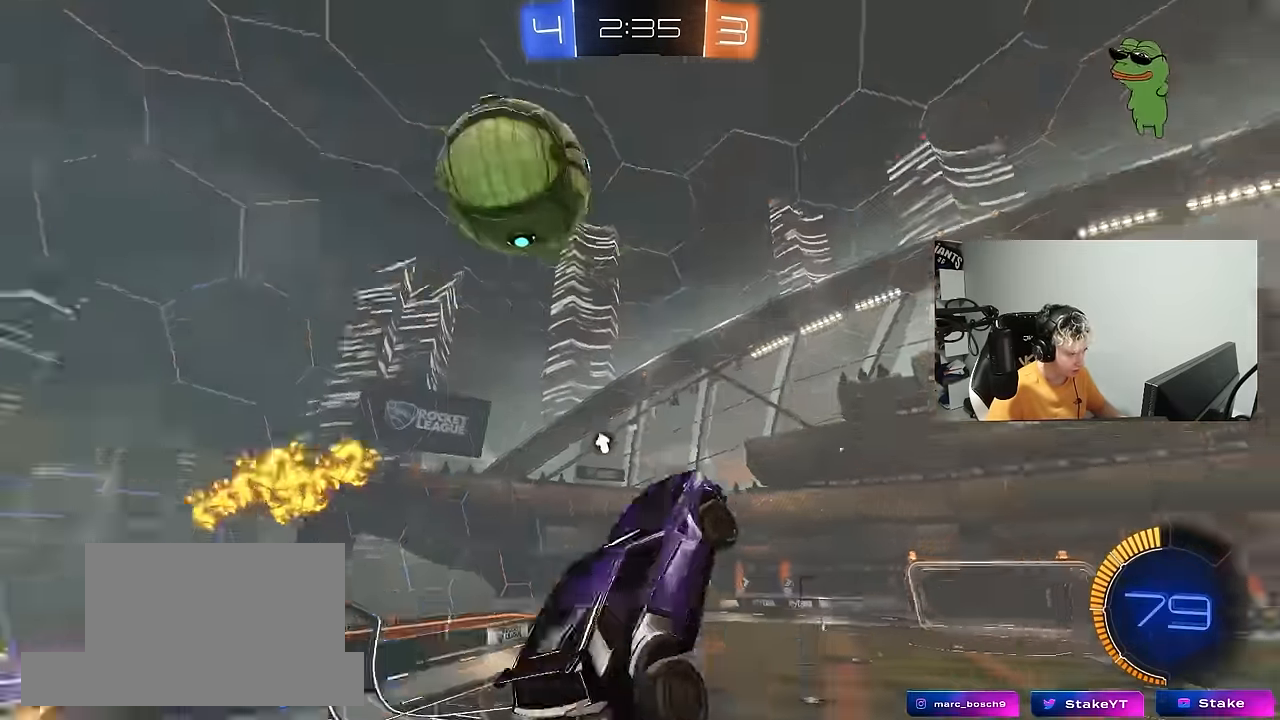
{"keys": [], "mouse": [], "mouse_move": "still", "events": [[17, "w", "down"], [166, "a", "down"], [166, "d", "up"], [166, "space", "up"], [250, "a", "up"], [250, "w", "up"]]}
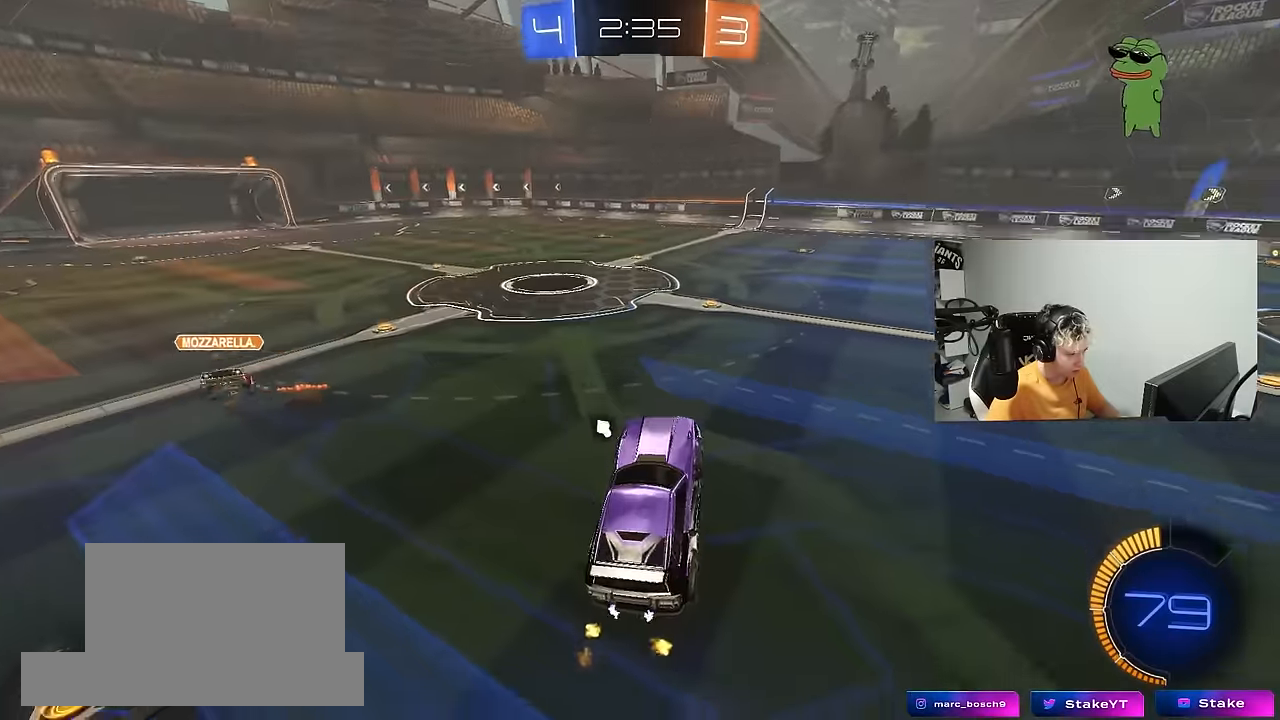
{"keys": ["d", "w"], "mouse": [], "mouse_move": "still", "events": [[33, "a", "down"], [33, "space", "down"], [133, "a", "up"], [266, "space", "up"], [316, "w", "down"], [366, "d", "down"]]}
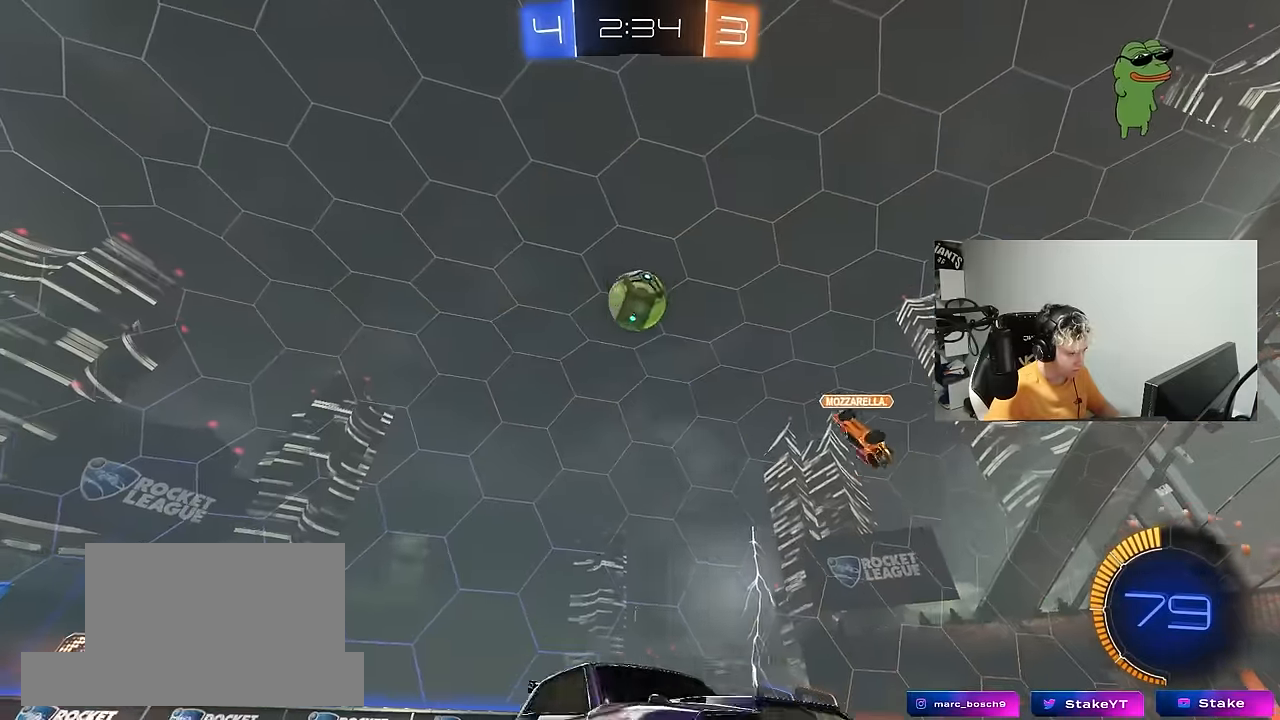
{"keys": ["w"], "mouse": [], "mouse_move": "still", "events": [[200, "d", "up"]]}
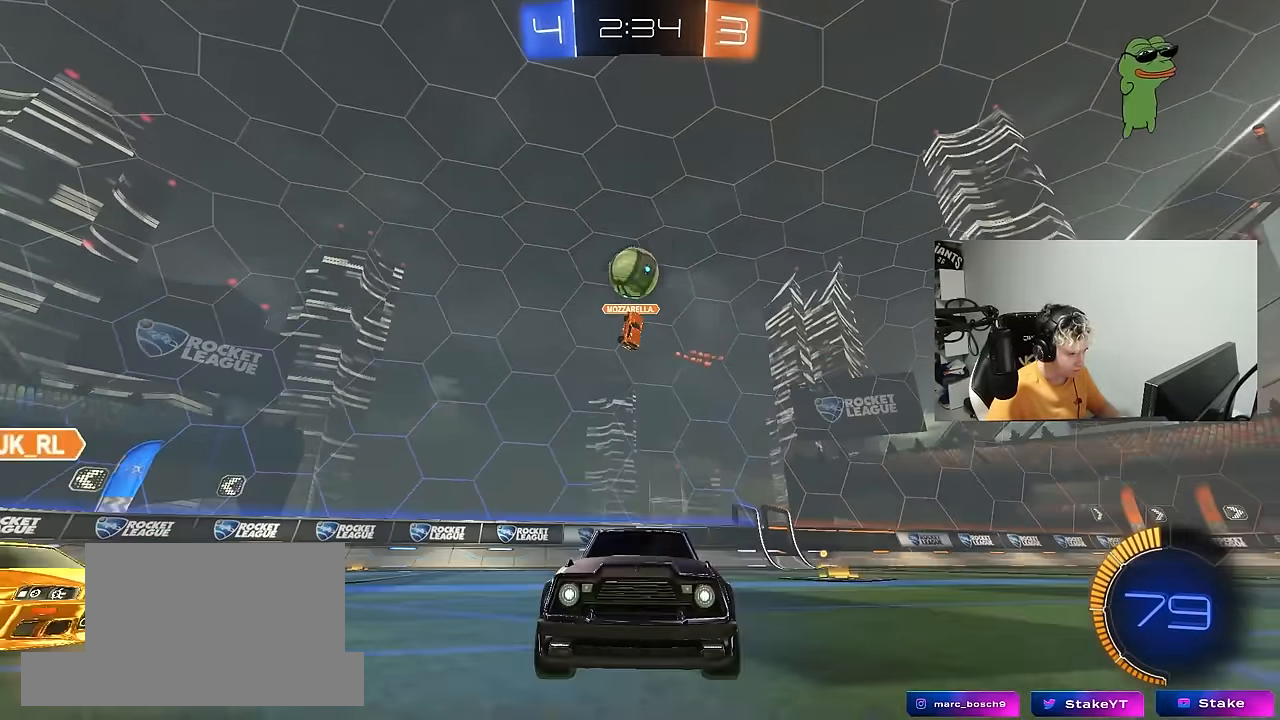
{"keys": ["w"], "mouse": [], "mouse_move": "still", "events": [[66, "d", "down"], [216, "d", "up"]]}
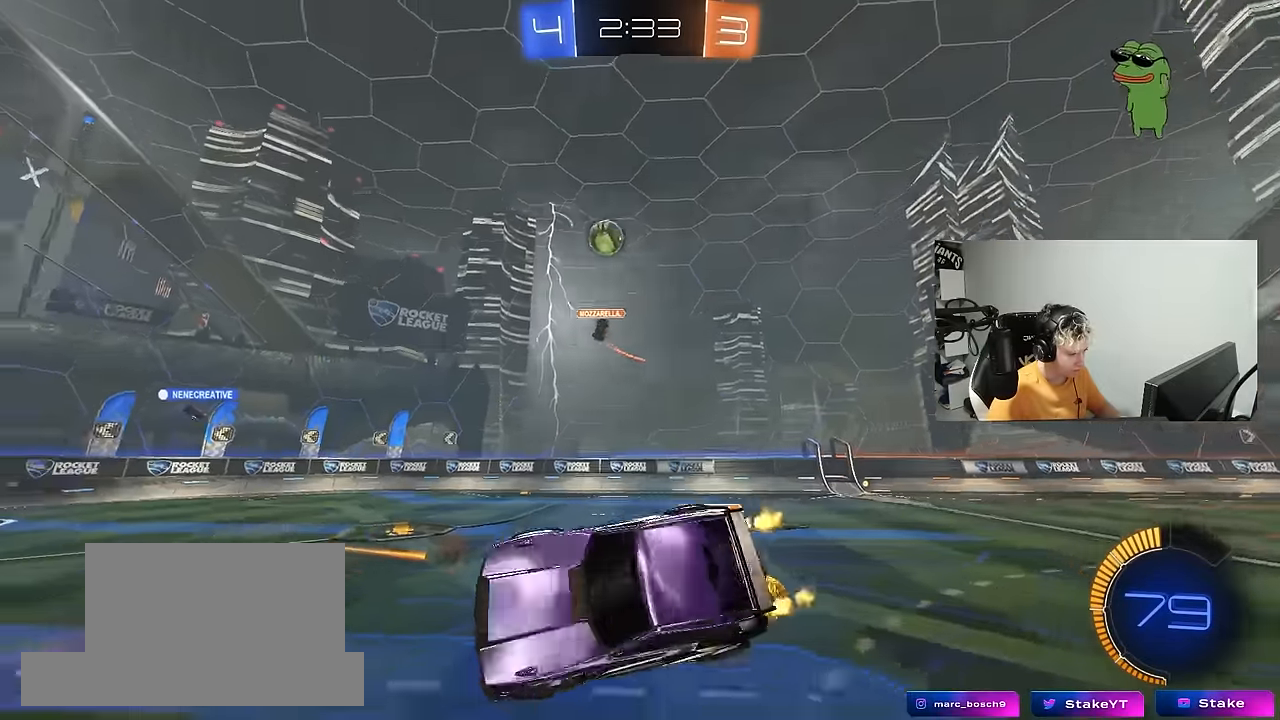
{"keys": ["s"], "mouse": ["left"], "mouse_move": "still", "events": [[33, "w", "up"], [183, "a", "down"], [183, "mouse_left", "down"], [216, "s", "down"], [500, "a", "up"]]}
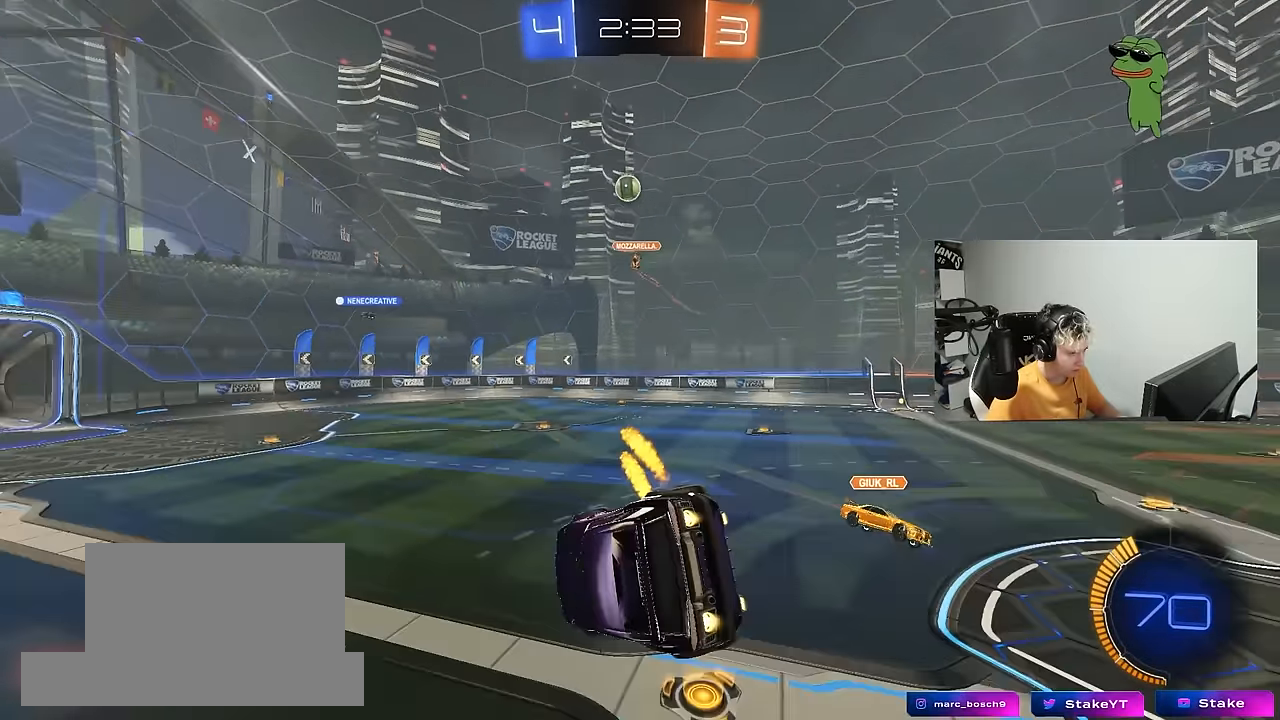
{"keys": [], "mouse": [], "mouse_move": "up", "events": [[50, "d", "down"], [50, "shift", "down"], [100, "mouse_left", "up"], [233, "d", "up"], [233, "shift", "up"], [283, "a", "down"], [283, "s", "up"], [383, "a", "up"]]}